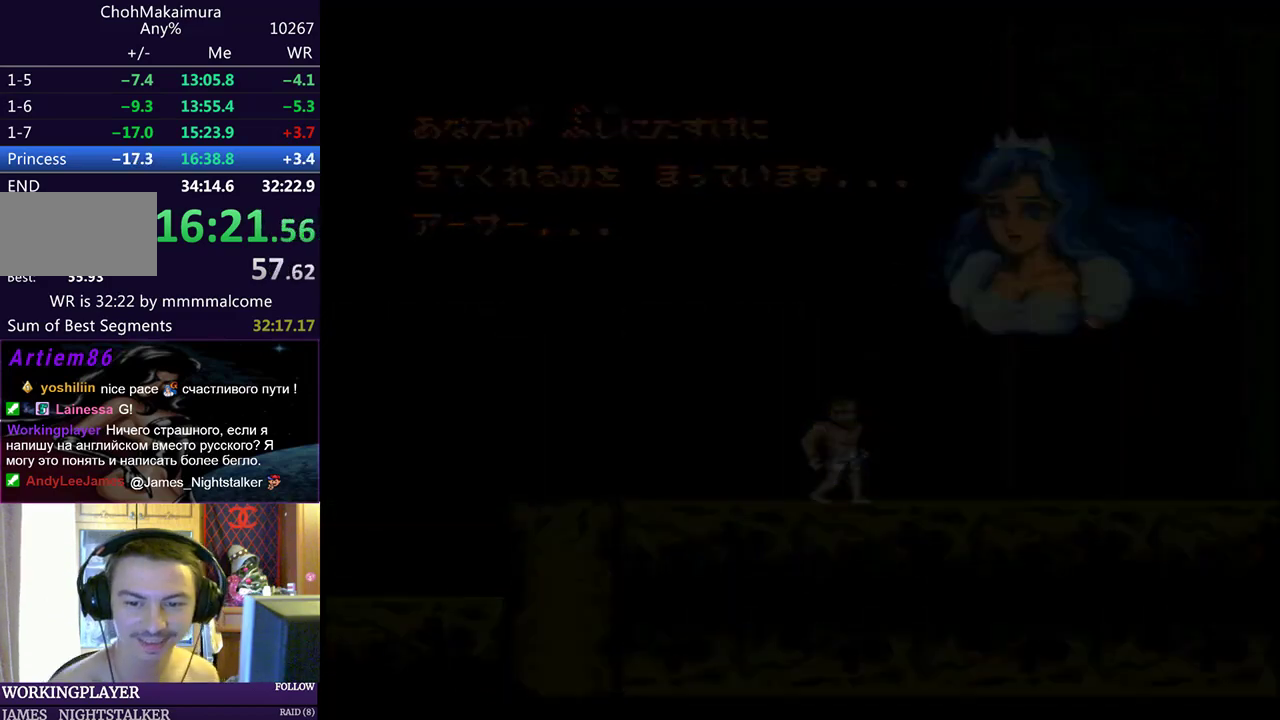
Gameplay with a controller (PlayStation layout); each line is a JSON object with the inputs held at the frame after it. "events" lists button and stick changes between this image and that frame as [ms after this image, input, new state], when the widget could be followed in between. Not read: L2 R2 right_stick.
{"buttons": ["DPAD_RIGHT"], "left_stick": "center", "events": [[17, "DPAD_RIGHT", "down"]]}
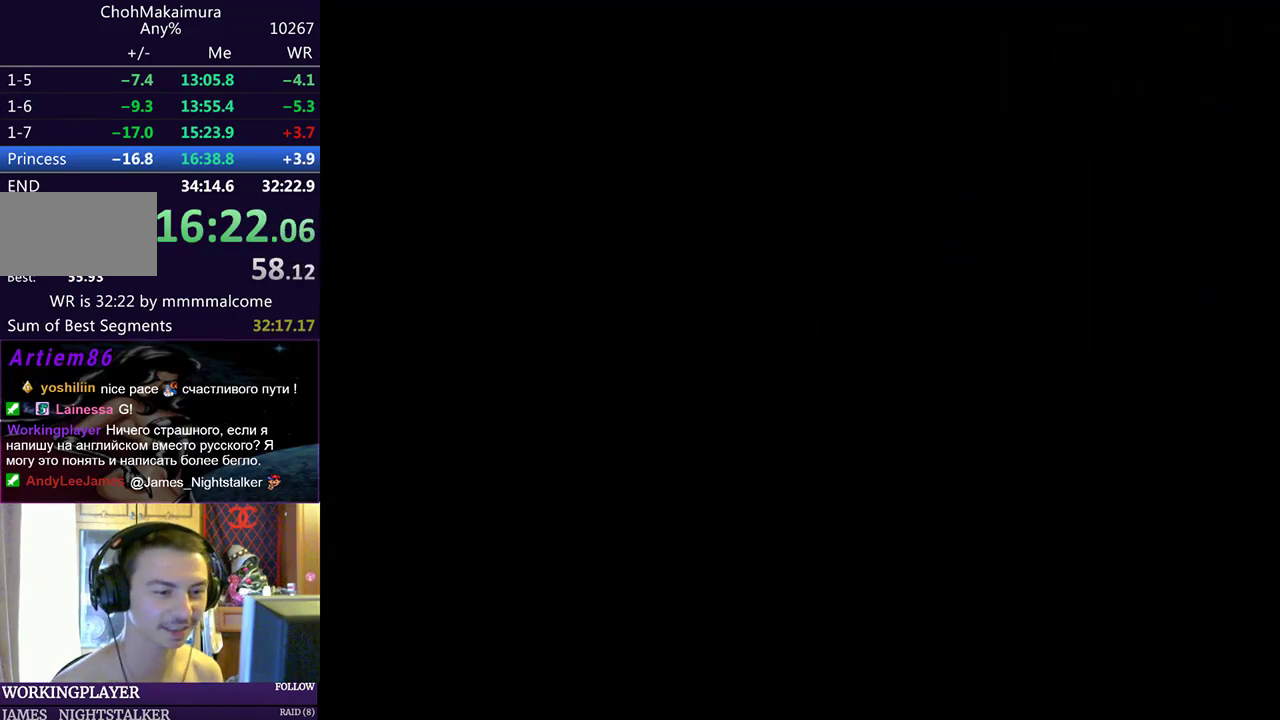
{"buttons": [], "left_stick": "center", "events": [[317, "DPAD_RIGHT", "up"]]}
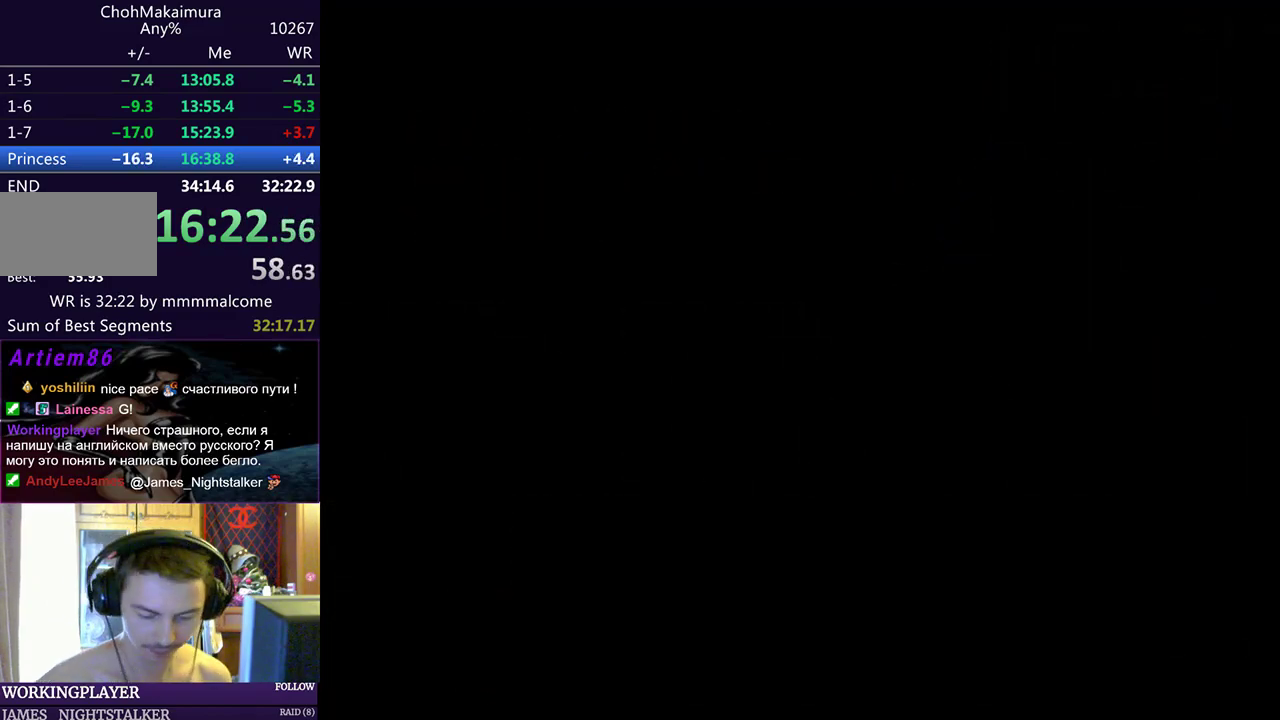
{"buttons": [], "left_stick": "center", "events": []}
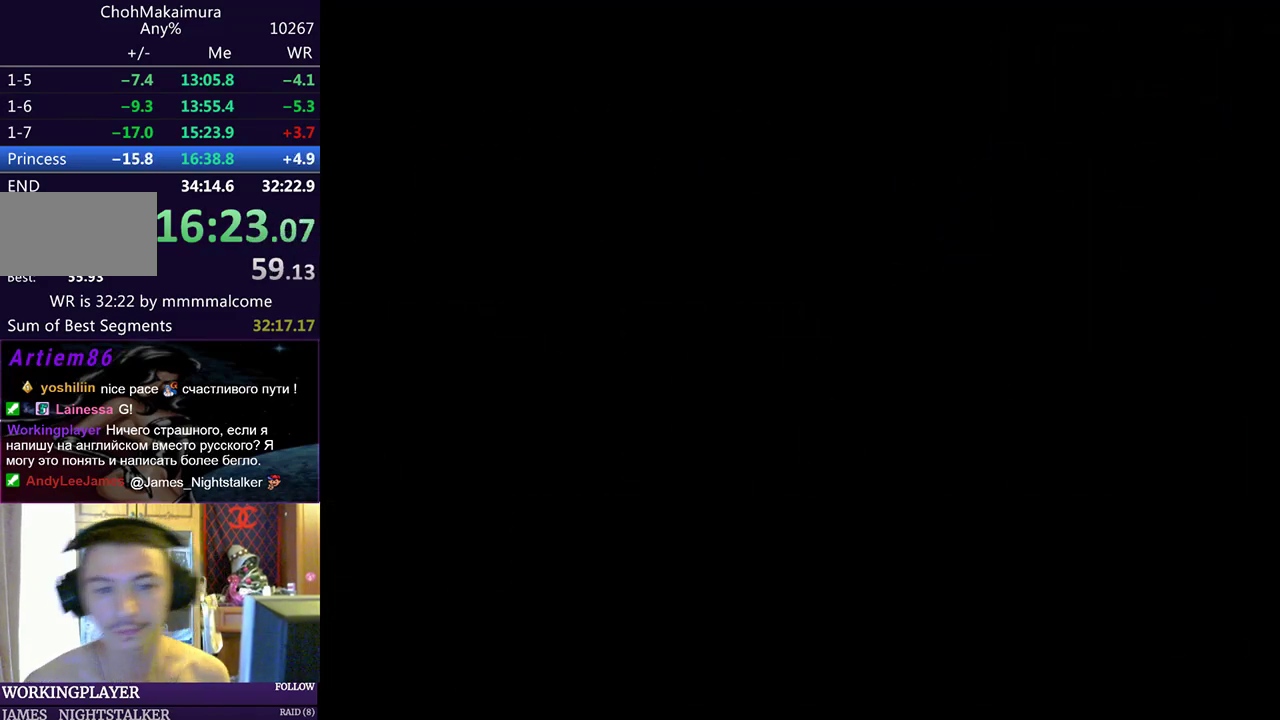
{"buttons": [], "left_stick": "center", "events": []}
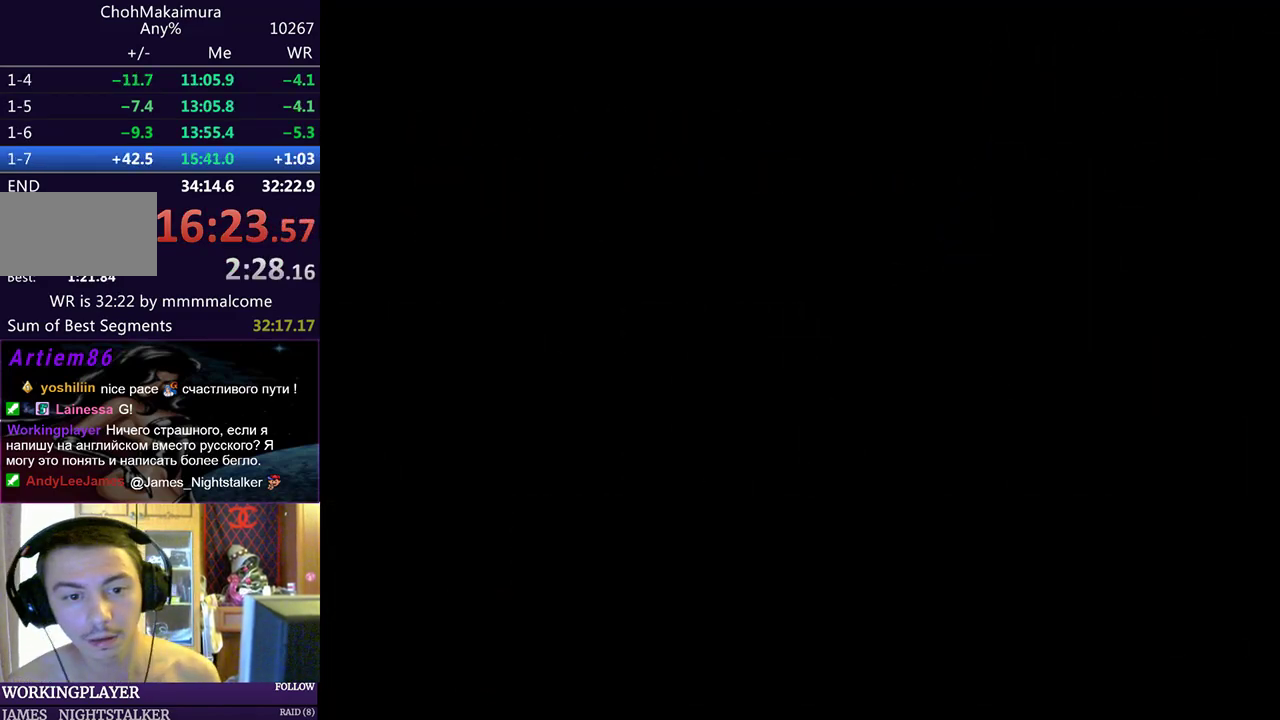
{"buttons": [], "left_stick": "center", "events": []}
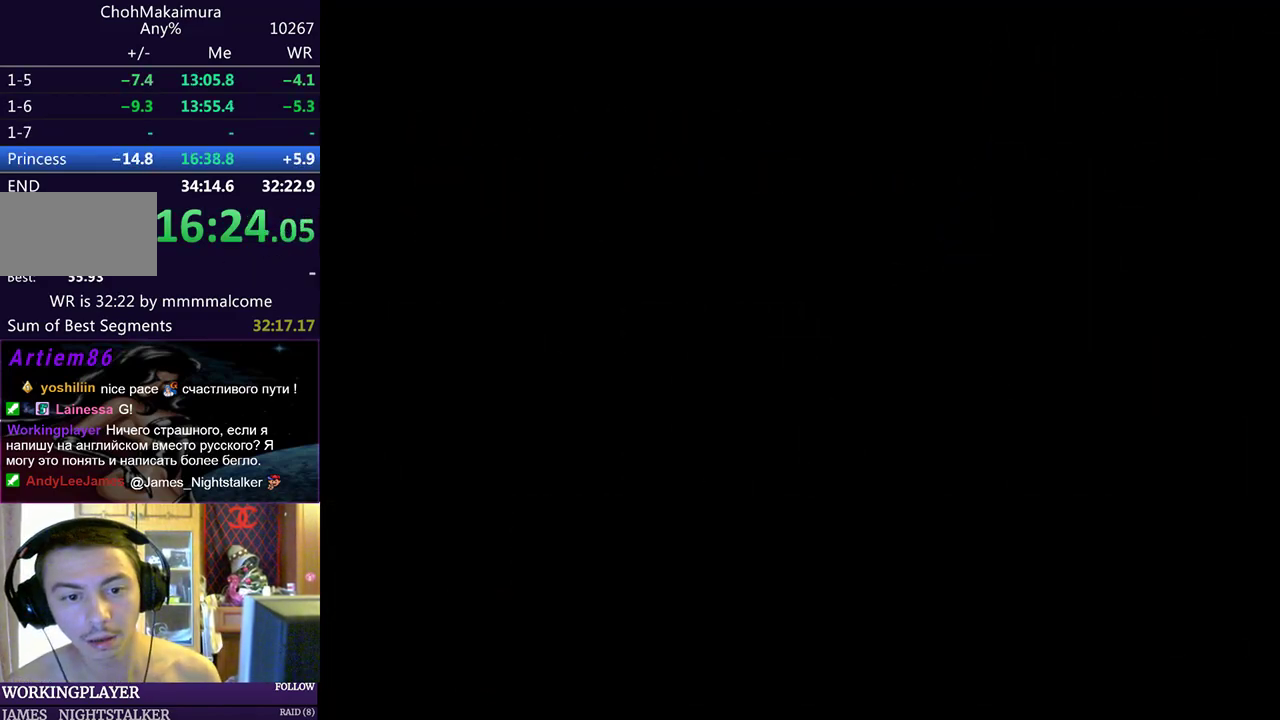
{"buttons": [], "left_stick": "center", "events": []}
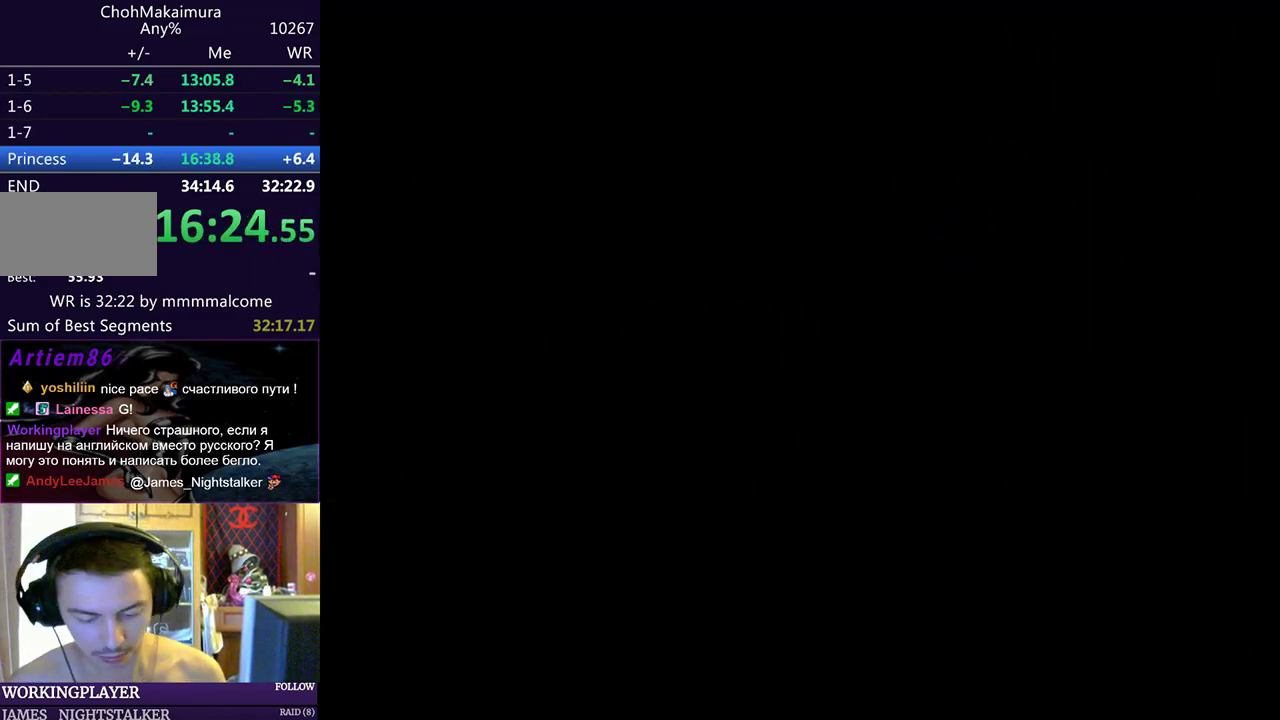
{"buttons": ["DPAD_RIGHT"], "left_stick": "center", "events": [[350, "DPAD_RIGHT", "down"]]}
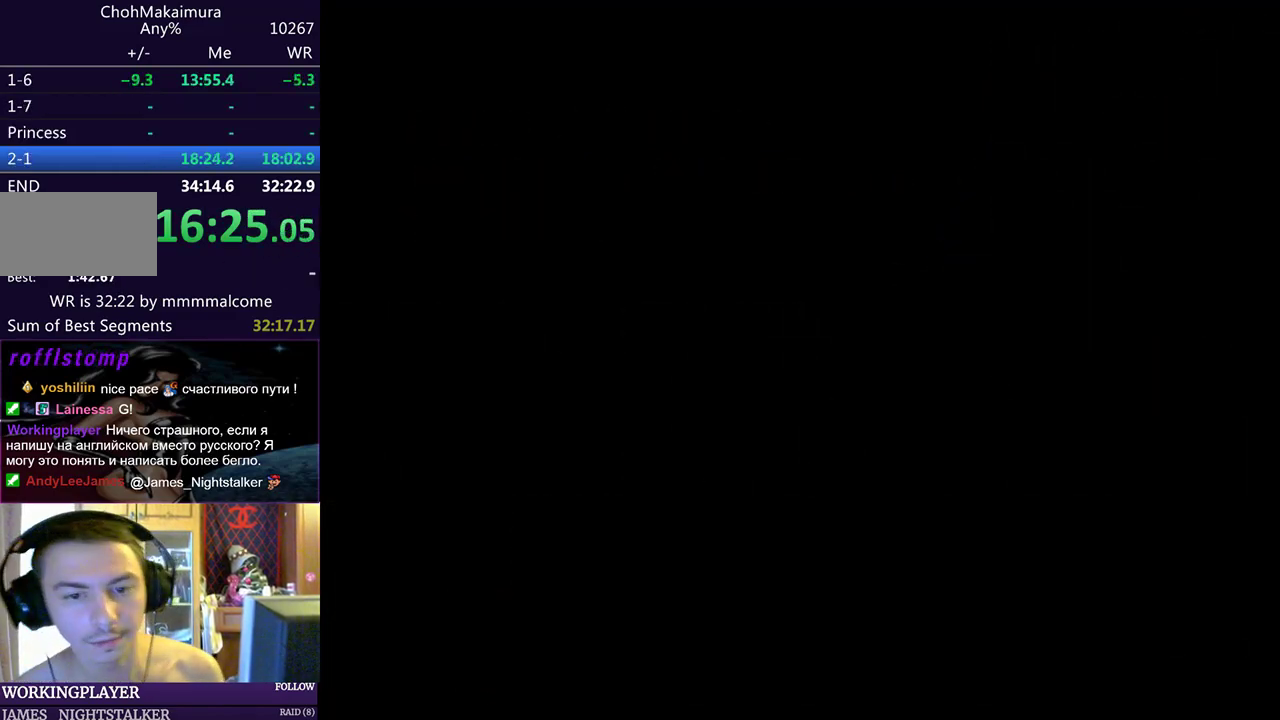
{"buttons": ["DPAD_RIGHT"], "left_stick": "center", "events": []}
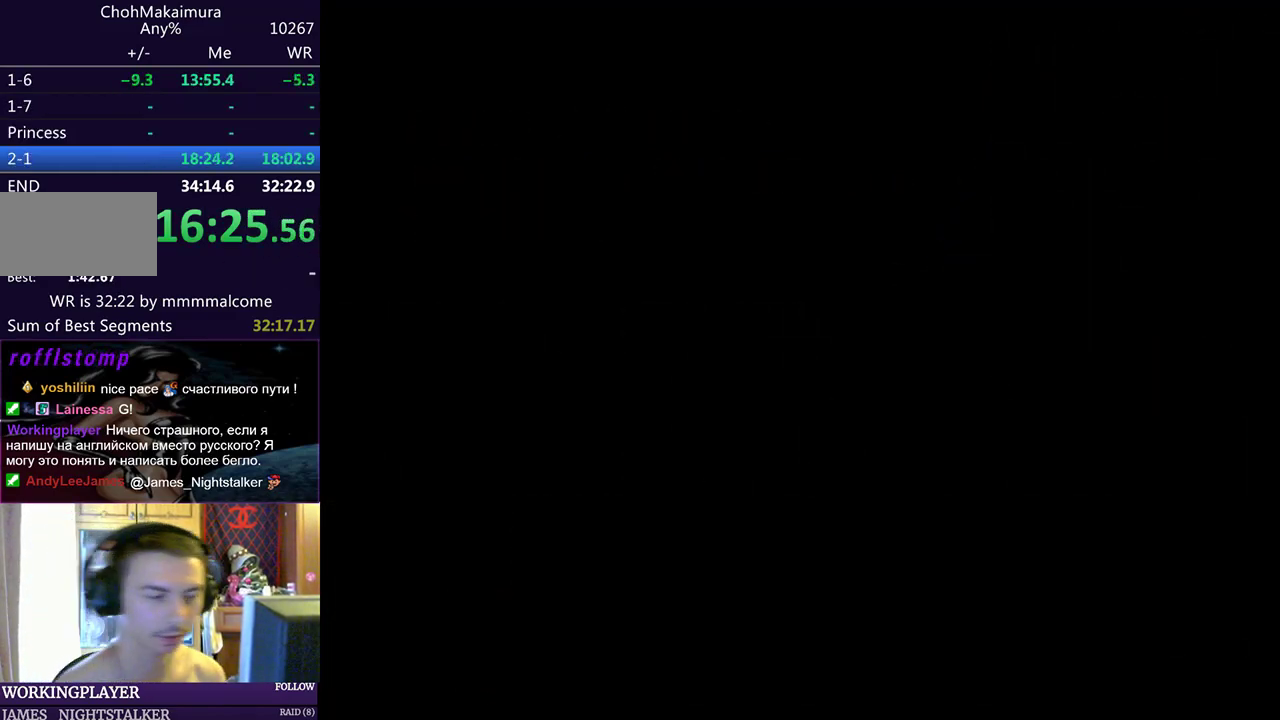
{"buttons": ["DPAD_RIGHT"], "left_stick": "center", "events": []}
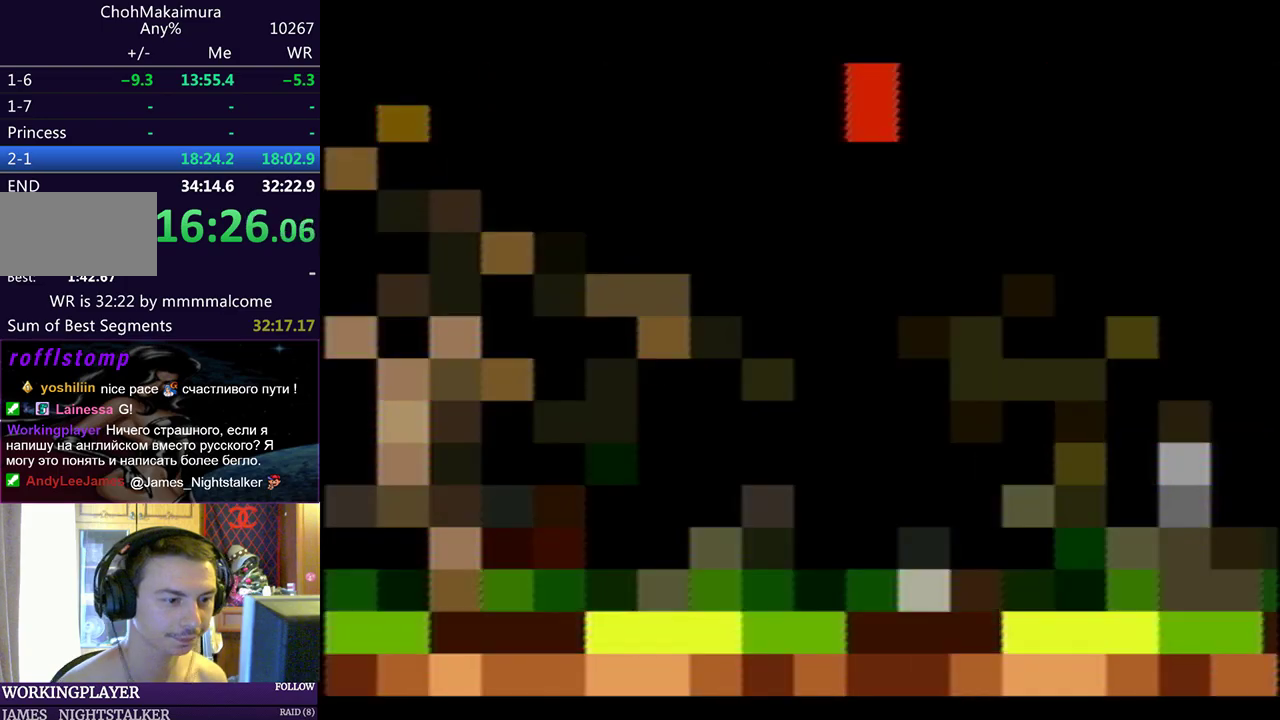
{"buttons": [], "left_stick": "center", "events": [[117, "DPAD_RIGHT", "up"]]}
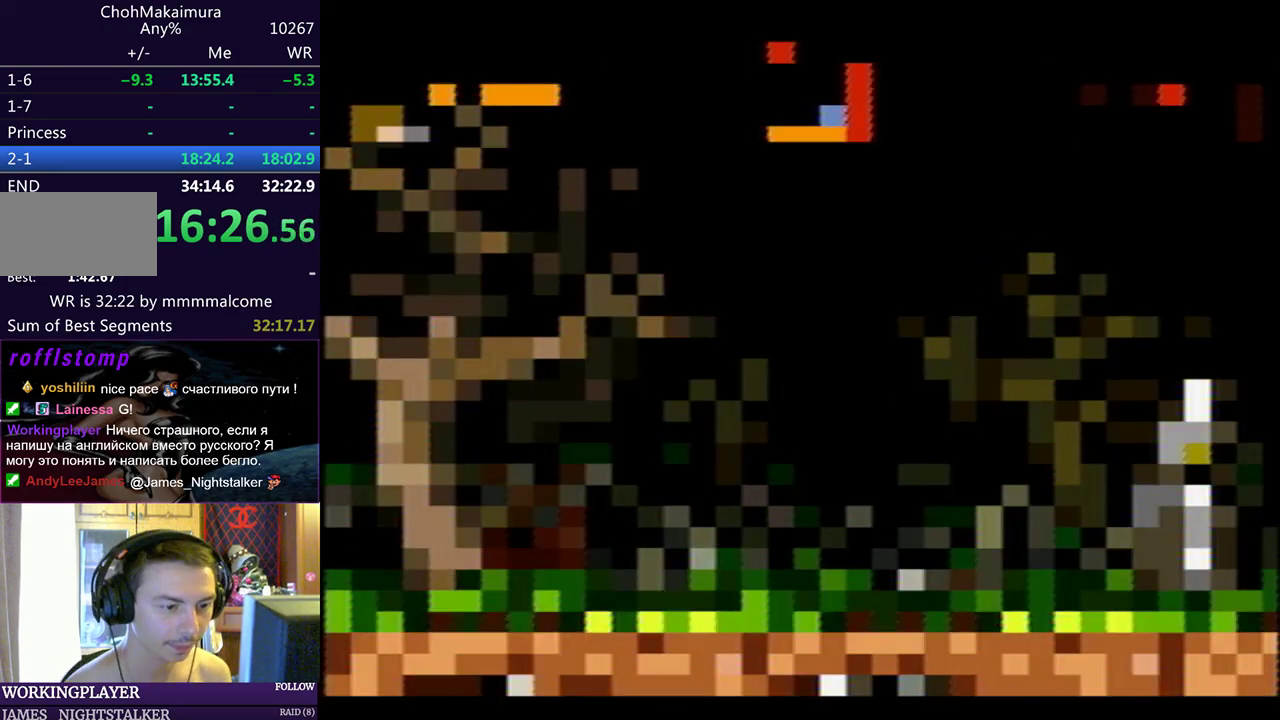
{"buttons": ["DPAD_RIGHT"], "left_stick": "center", "events": [[183, "DPAD_RIGHT", "down"]]}
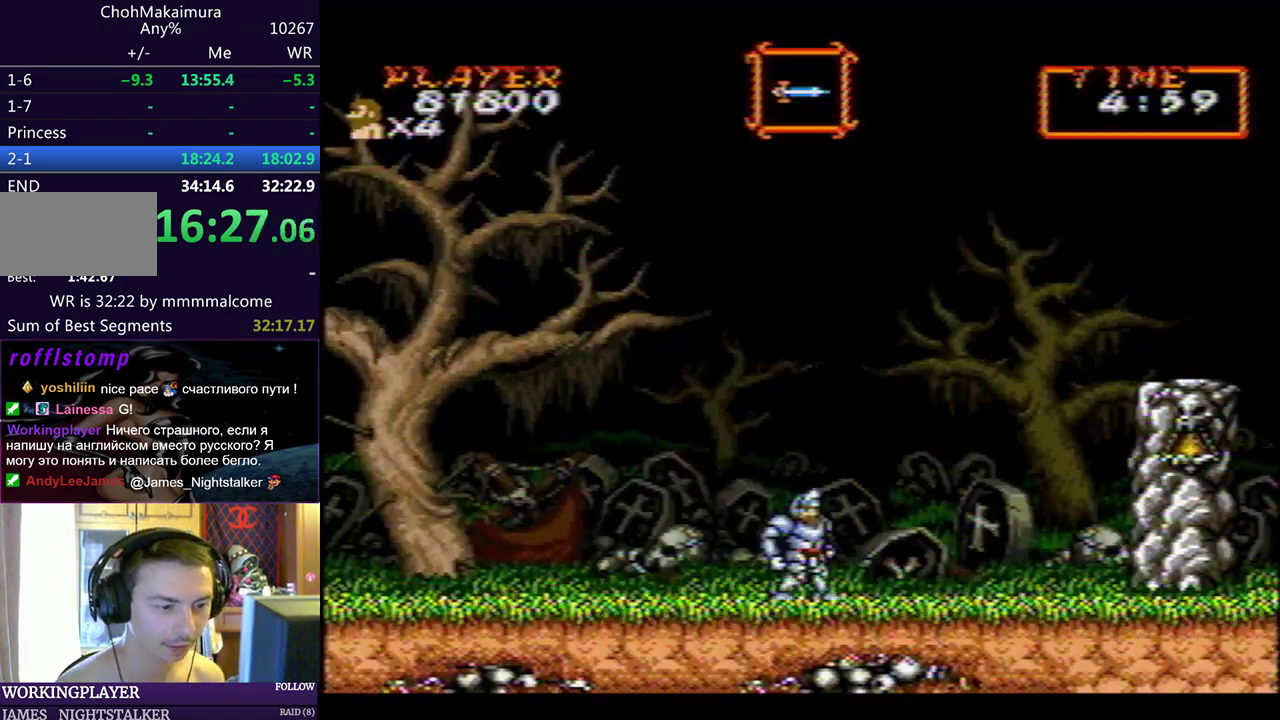
{"buttons": ["DPAD_RIGHT"], "left_stick": "center", "events": []}
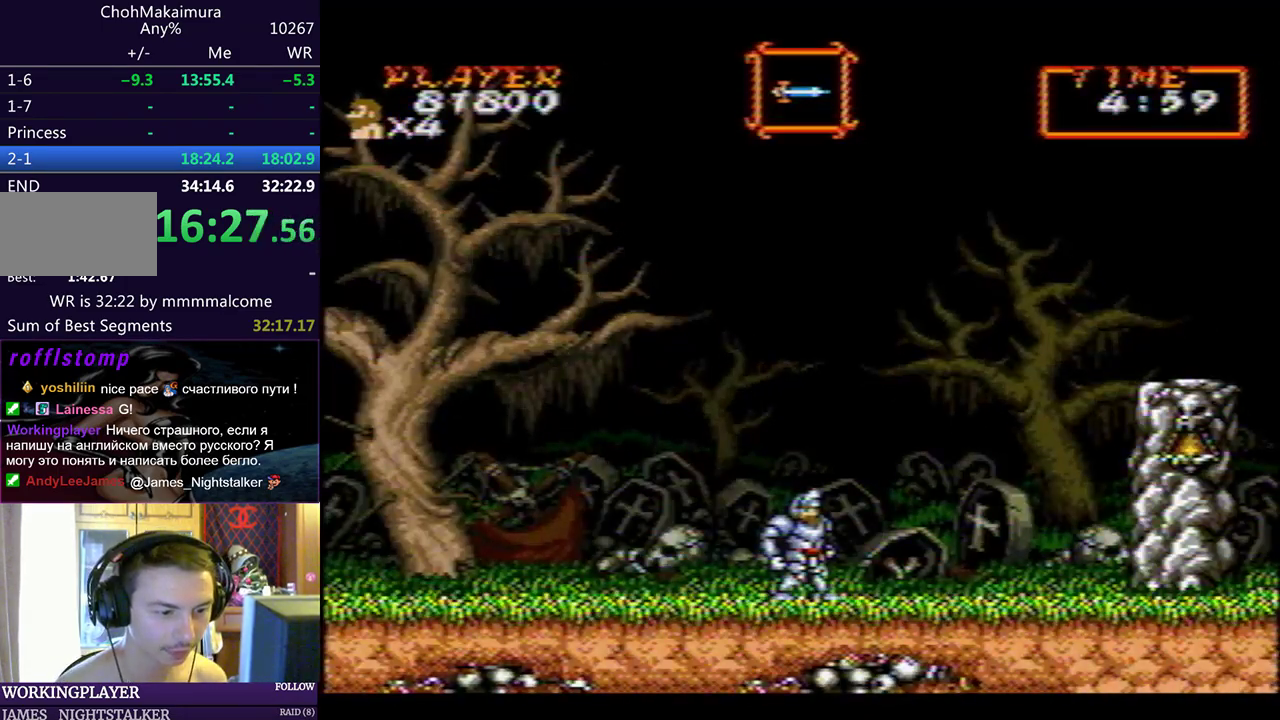
{"buttons": ["DPAD_RIGHT"], "left_stick": "center", "events": []}
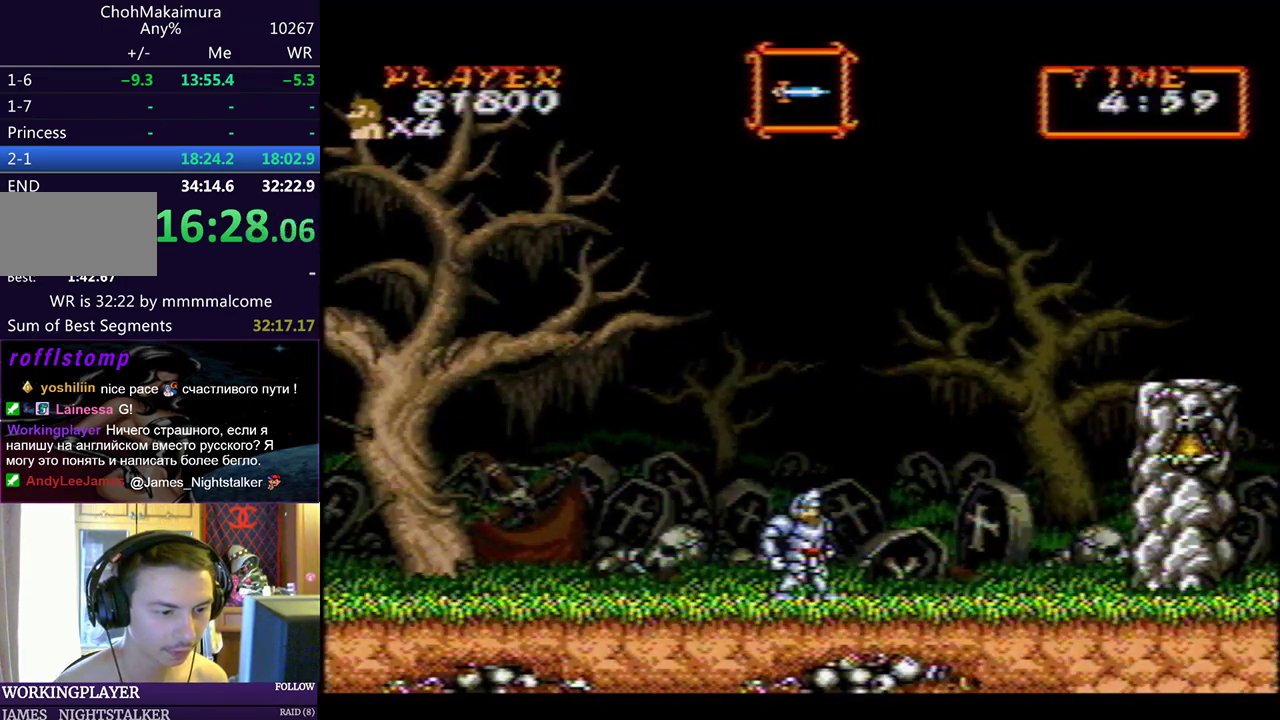
{"buttons": ["DPAD_RIGHT"], "left_stick": "center", "events": [[300, "CIRCLE", "down"], [350, "CIRCLE", "up"]]}
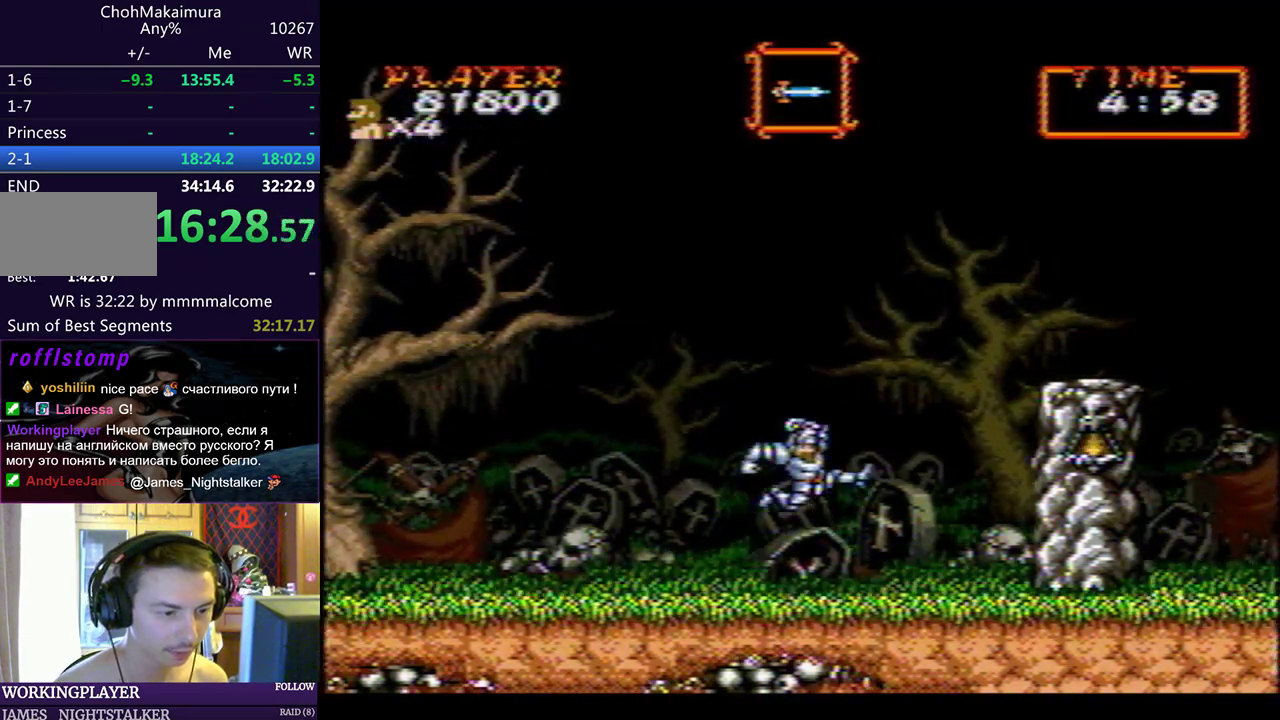
{"buttons": ["DPAD_DOWN", "DPAD_RIGHT"], "left_stick": "center", "events": [[383, "CIRCLE", "down"], [433, "CIRCLE", "up"], [483, "DPAD_DOWN", "down"]]}
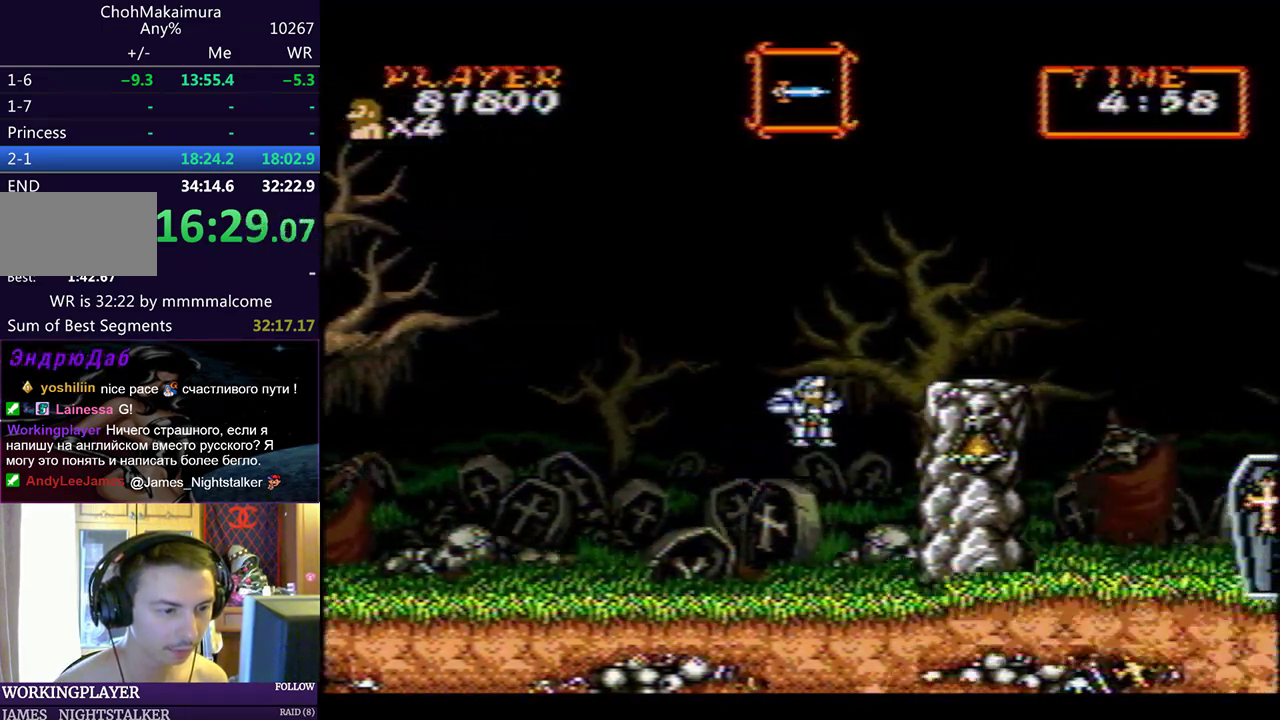
{"buttons": ["DPAD_DOWN", "DPAD_RIGHT"], "left_stick": "center", "events": []}
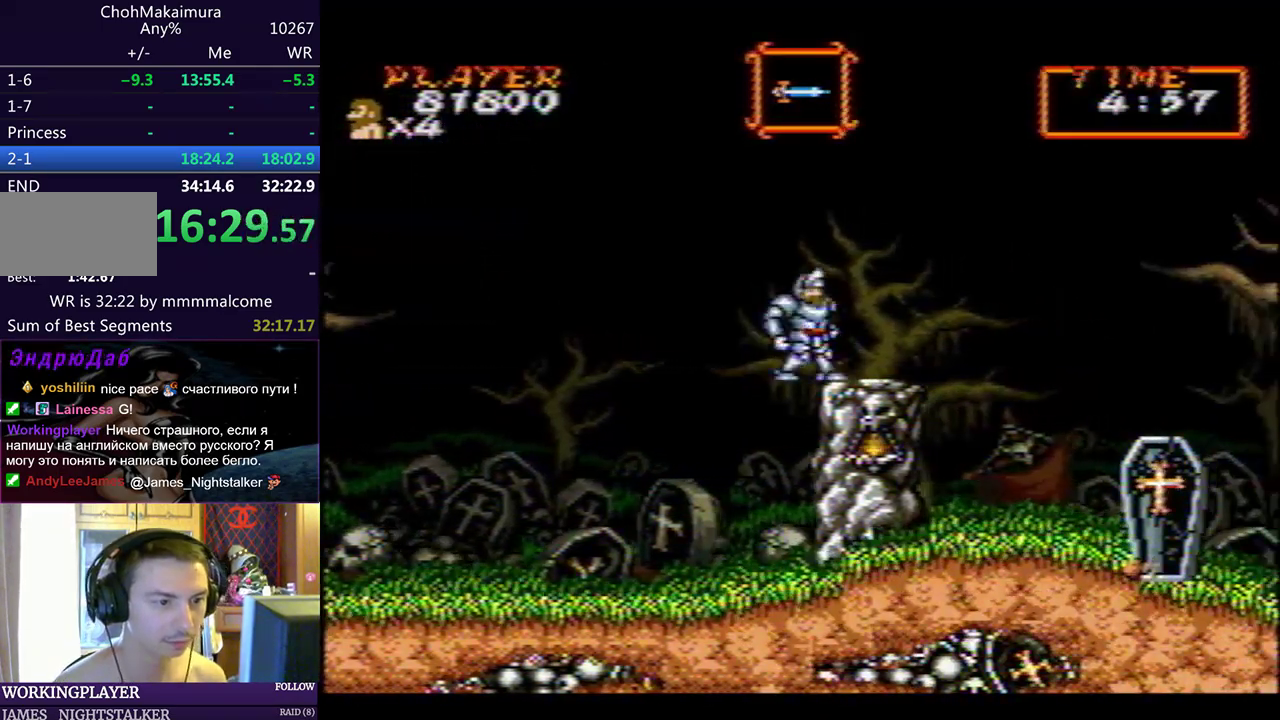
{"buttons": [], "left_stick": "center", "events": [[50, "CIRCLE", "down"], [100, "CIRCLE", "up"], [317, "DPAD_RIGHT", "up"], [350, "DPAD_DOWN", "up"]]}
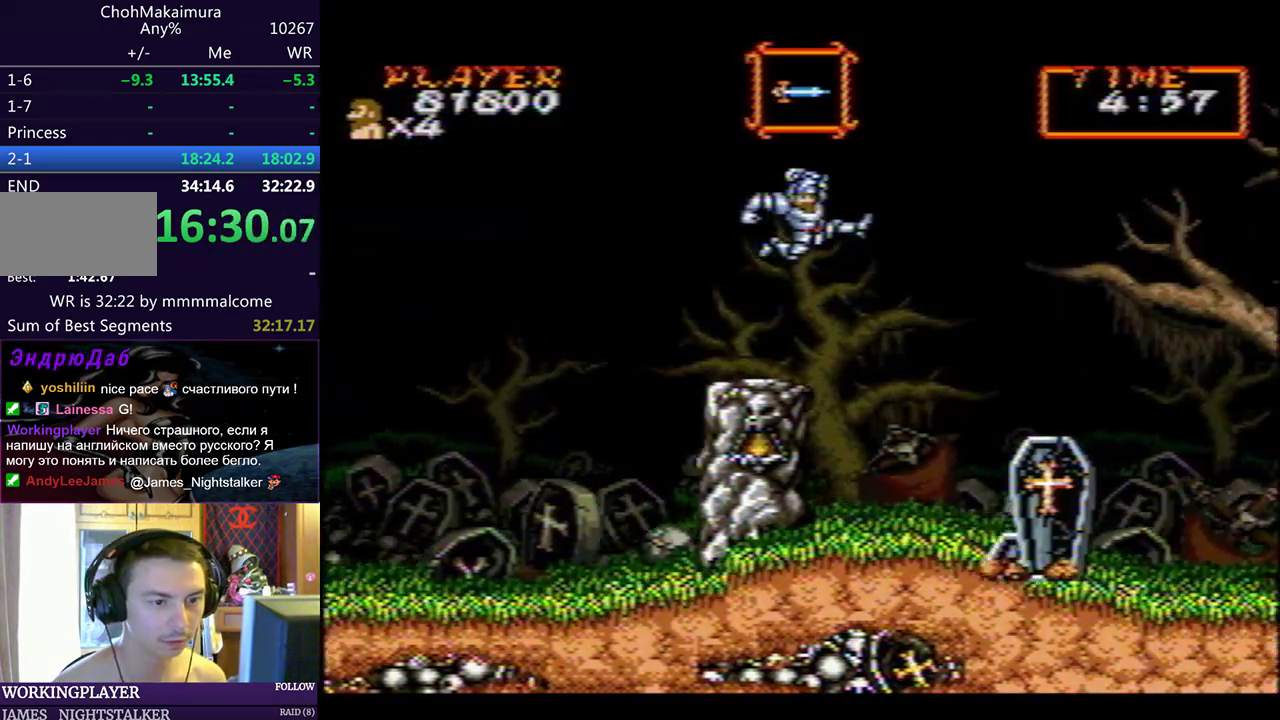
{"buttons": ["DPAD_DOWN", "DPAD_RIGHT"], "left_stick": "center", "events": [[150, "DPAD_DOWN", "down"], [183, "DPAD_RIGHT", "down"]]}
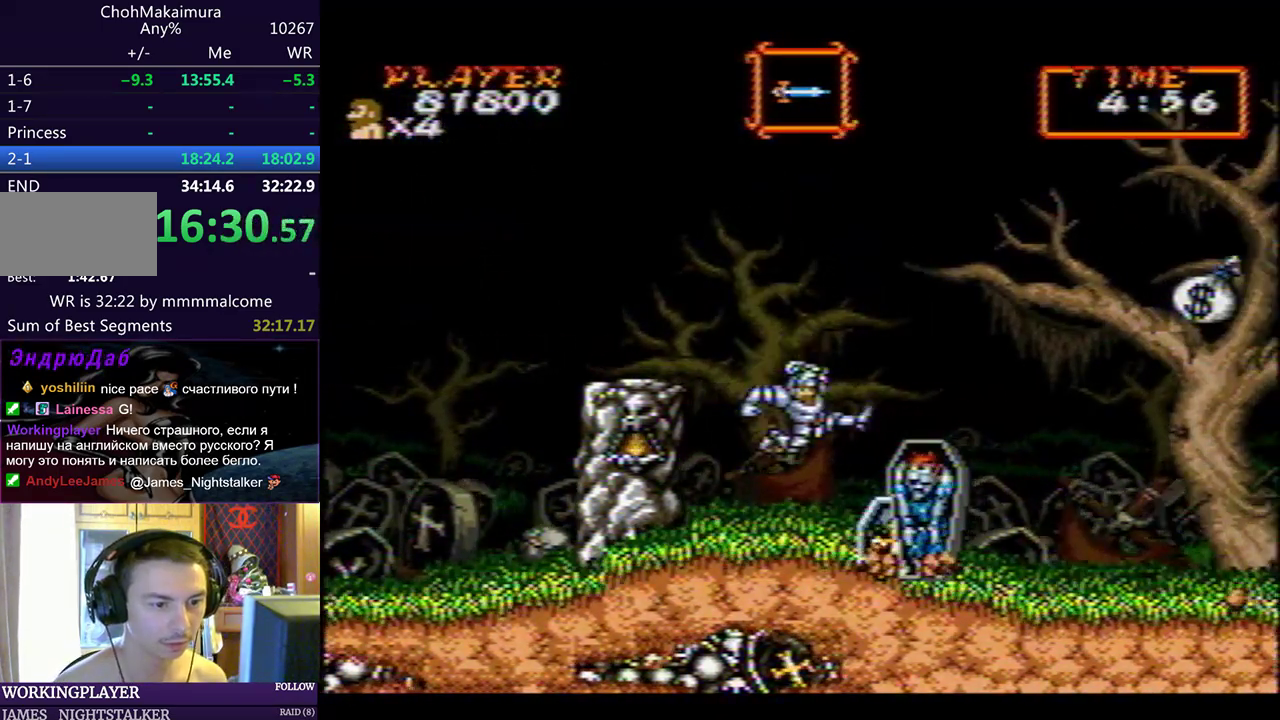
{"buttons": ["DPAD_DOWN", "DPAD_RIGHT"], "left_stick": "center", "events": []}
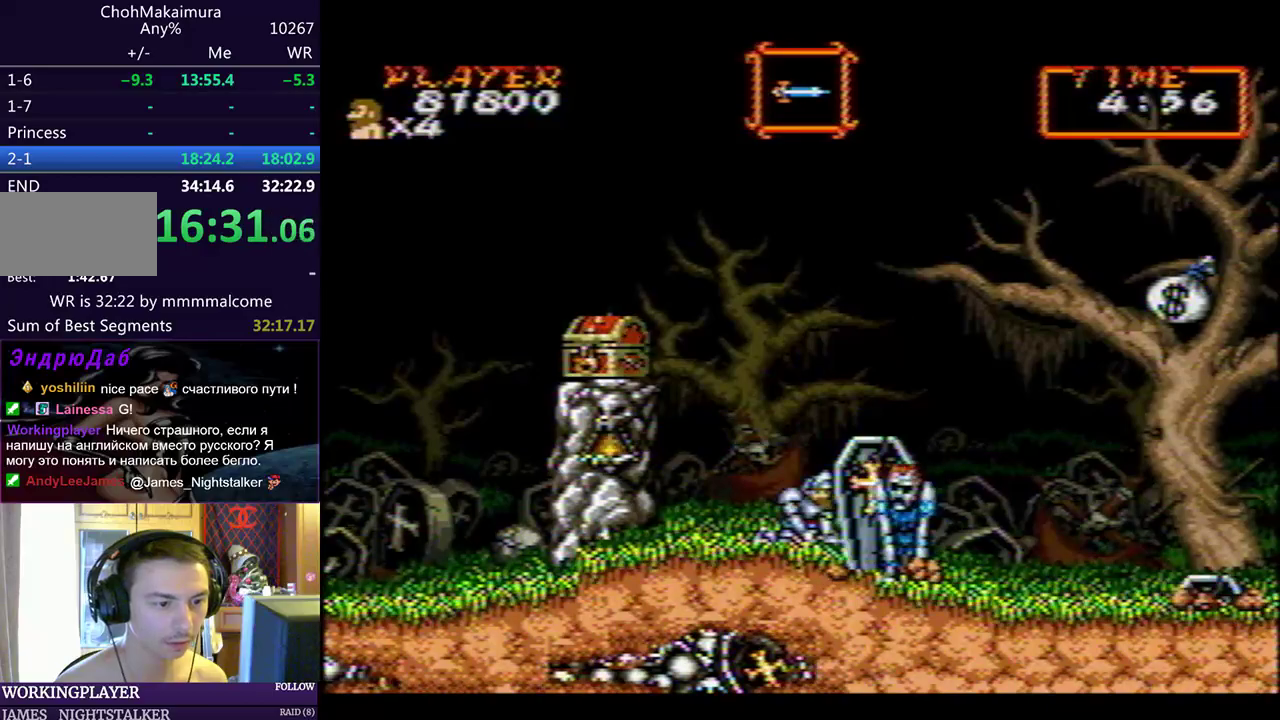
{"buttons": ["DPAD_LEFT"], "left_stick": "center", "events": [[200, "SQUARE", "down"], [283, "SQUARE", "up"], [300, "DPAD_RIGHT", "up"], [333, "DPAD_LEFT", "down"], [350, "DPAD_DOWN", "up"]]}
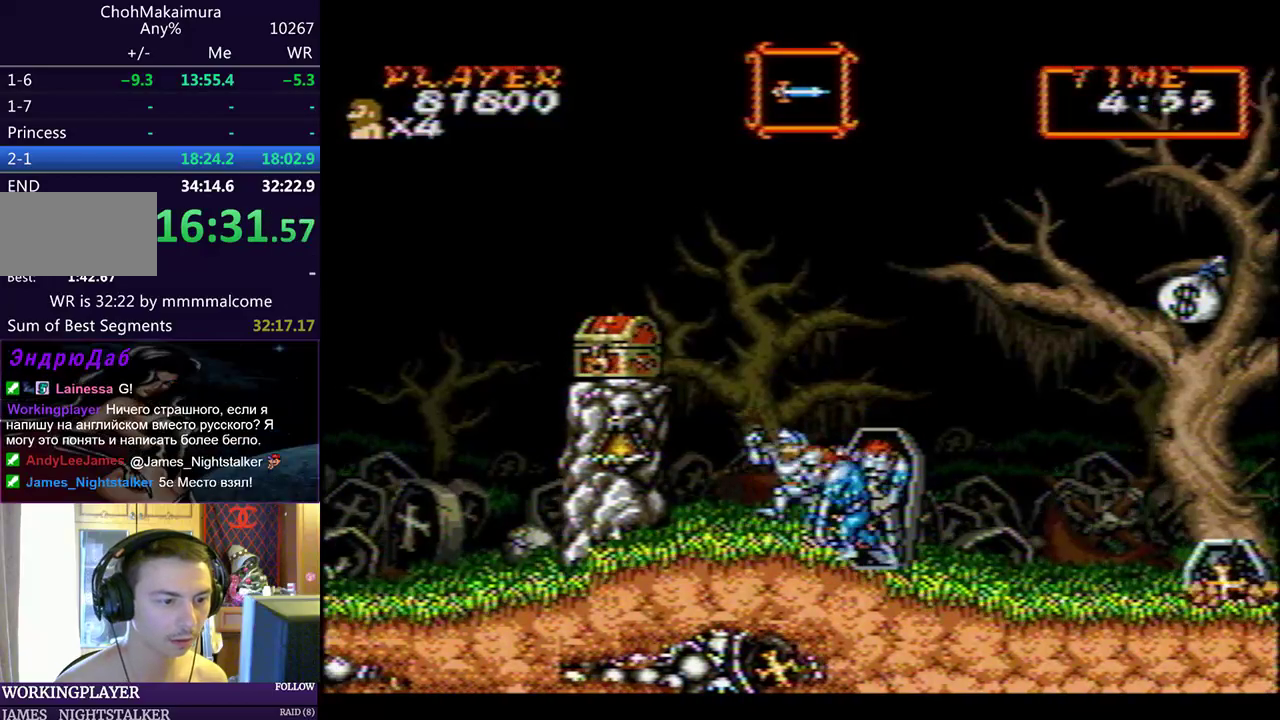
{"buttons": ["DPAD_DOWN", "DPAD_RIGHT"], "left_stick": "center", "events": [[317, "DPAD_DOWN", "down"], [350, "DPAD_LEFT", "up"], [350, "DPAD_RIGHT", "down"], [383, "SQUARE", "down"], [483, "SQUARE", "up"]]}
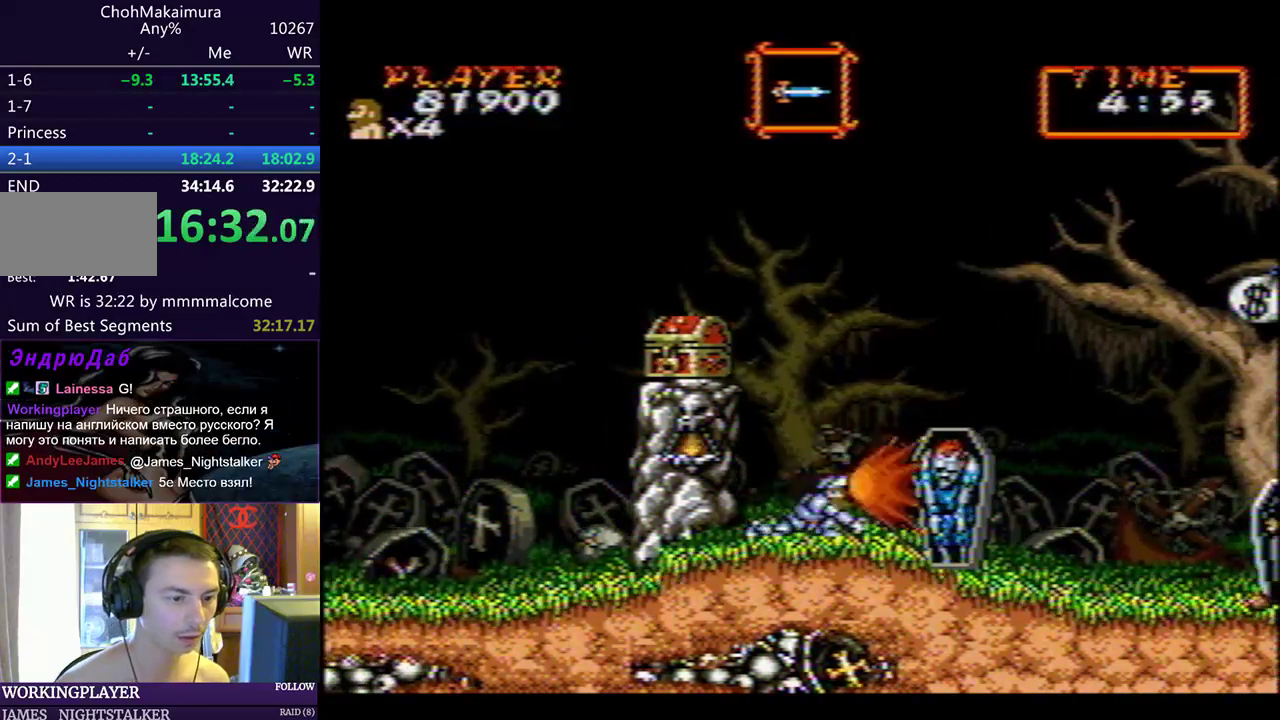
{"buttons": ["DPAD_RIGHT"], "left_stick": "center", "events": [[33, "SQUARE", "down"], [133, "SQUARE", "up"], [183, "SQUARE", "down"], [267, "SQUARE", "up"], [383, "DPAD_DOWN", "up"]]}
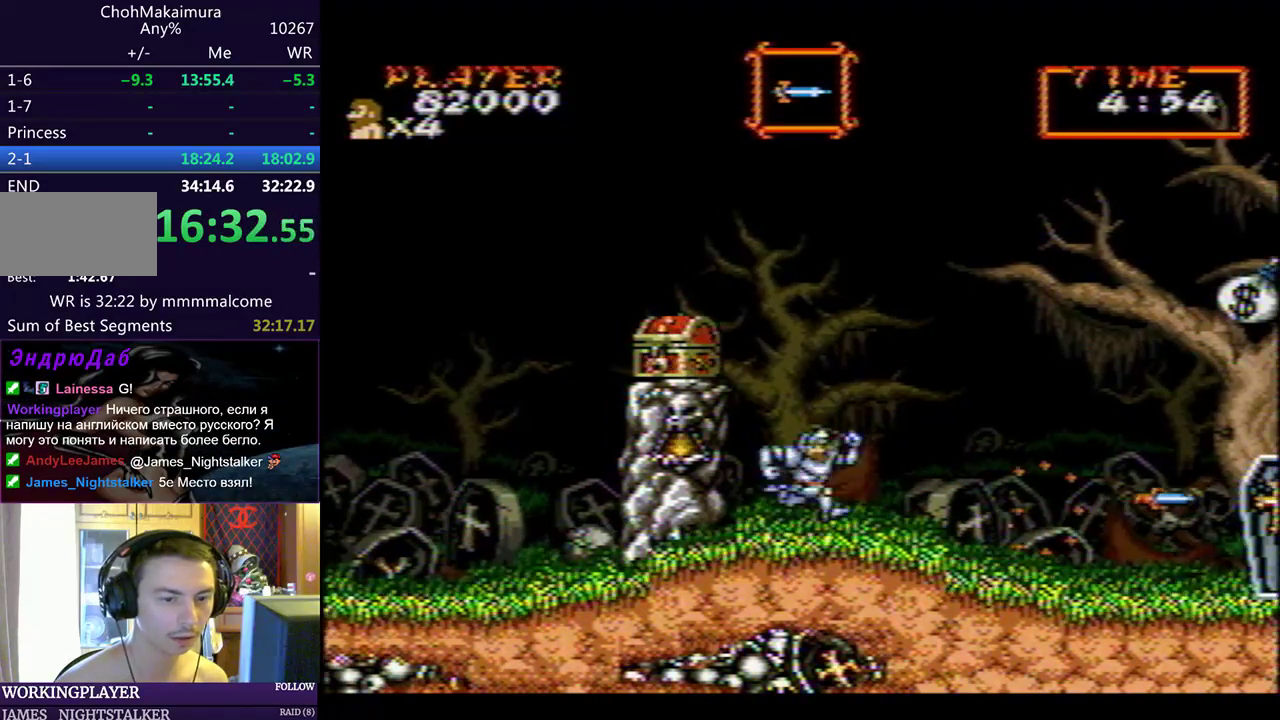
{"buttons": ["DPAD_RIGHT"], "left_stick": "center", "events": [[17, "CIRCLE", "down"], [83, "CIRCLE", "up"]]}
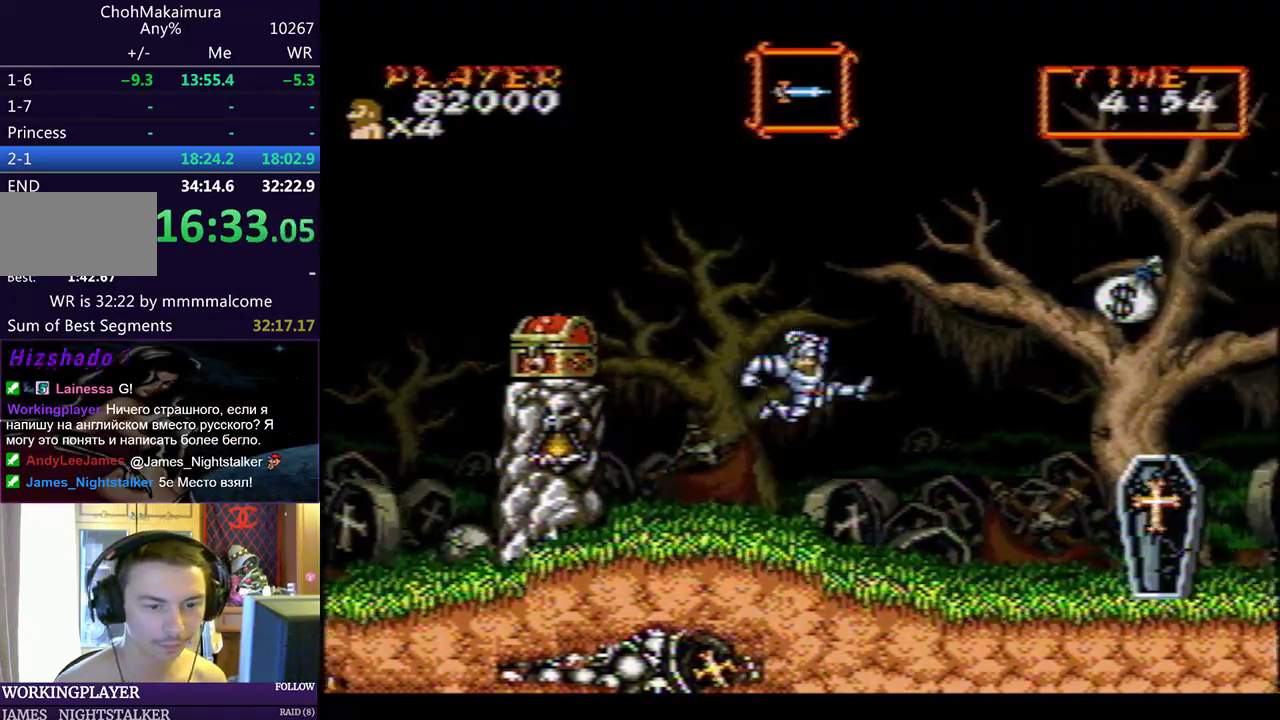
{"buttons": ["DPAD_RIGHT"], "left_stick": "center", "events": []}
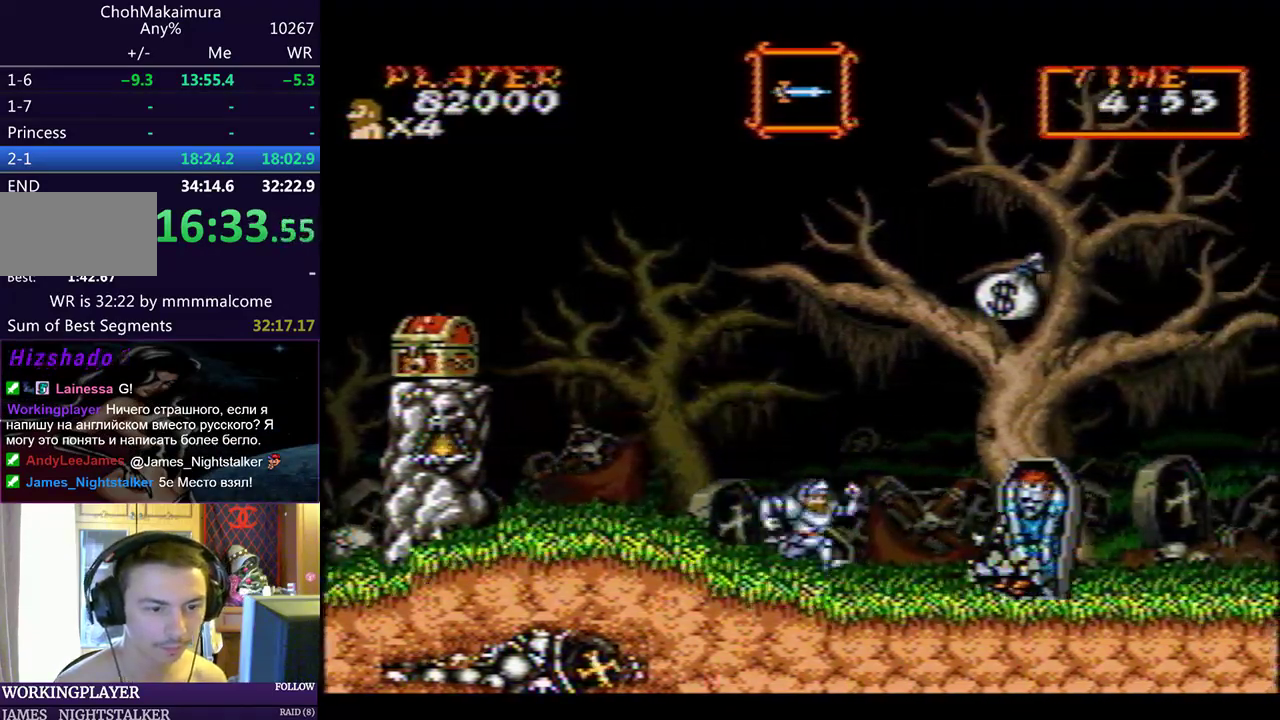
{"buttons": ["DPAD_DOWN", "DPAD_RIGHT"], "left_stick": "center", "events": [[350, "DPAD_DOWN", "down"]]}